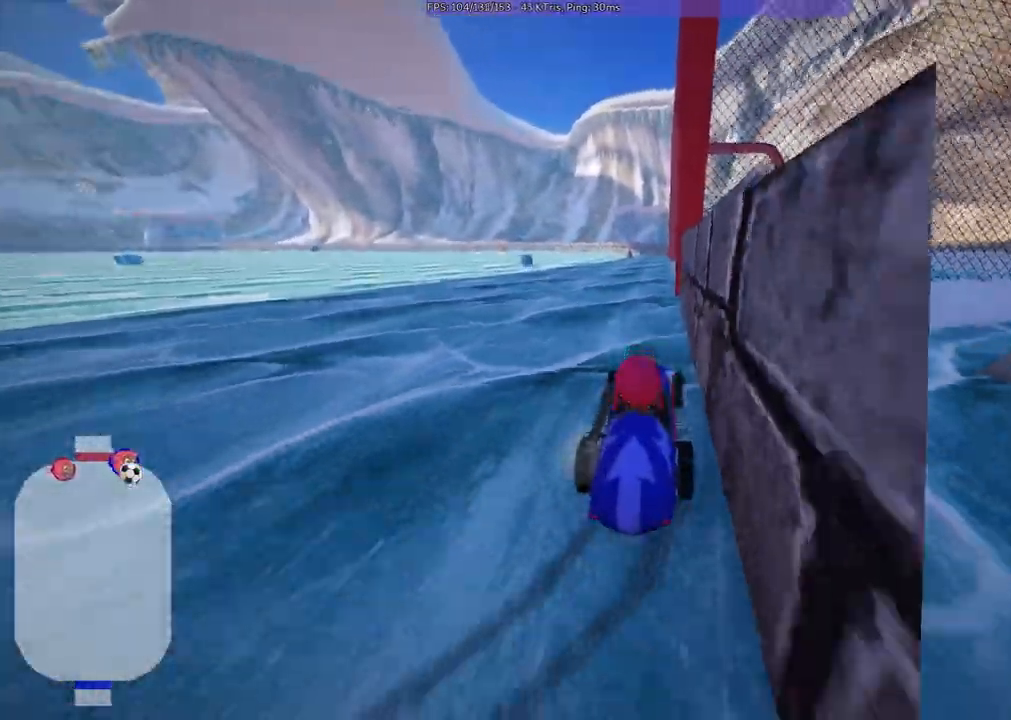
Gameplay with keyboard; each line is a JSON object with the keys held at the frame after it. "events" lists presses ("down") and releases ("up") of ".", "/", "alt_r", "b", "c", "comma", "ctrl_r", "d", "down", "f", "g", "h", "j", "k", "l", "left", "m", "quote", "return", "right", "semicolon", "shift_r", "space", "super", "up", "v" and "x" between this image and that frame as [ms after this image, input, new state], when the widget could be followed in between. No other keys are recorded. Mouse input is not recorded.
{"keys": ["down"], "events": [[50, "left", "down"], [383, "left", "up"]]}
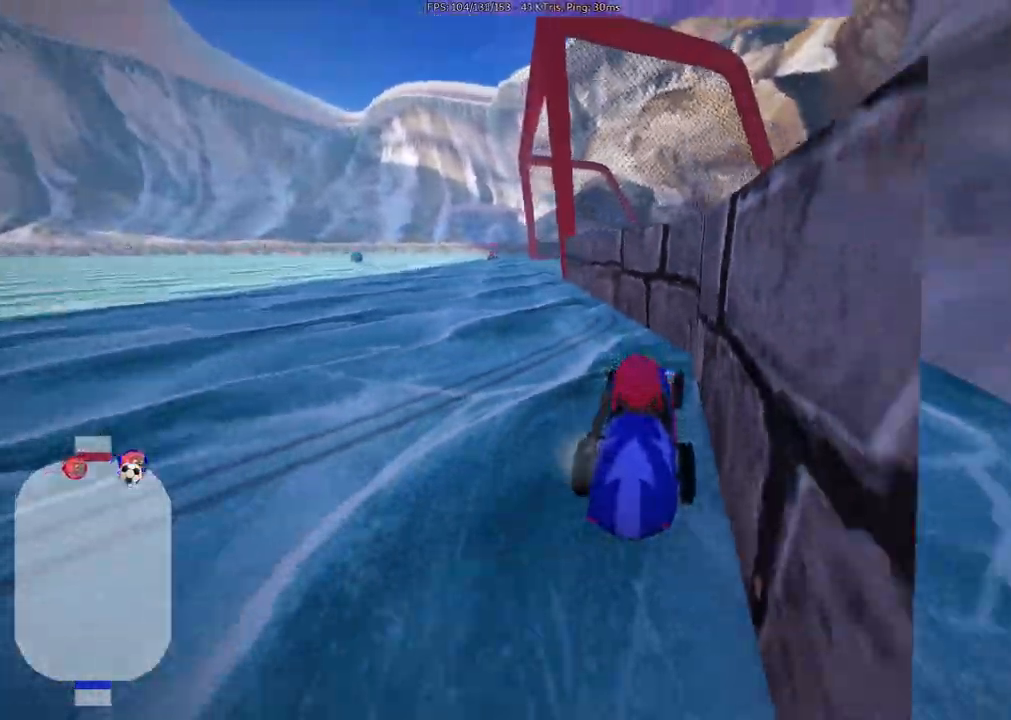
{"keys": ["right"]}
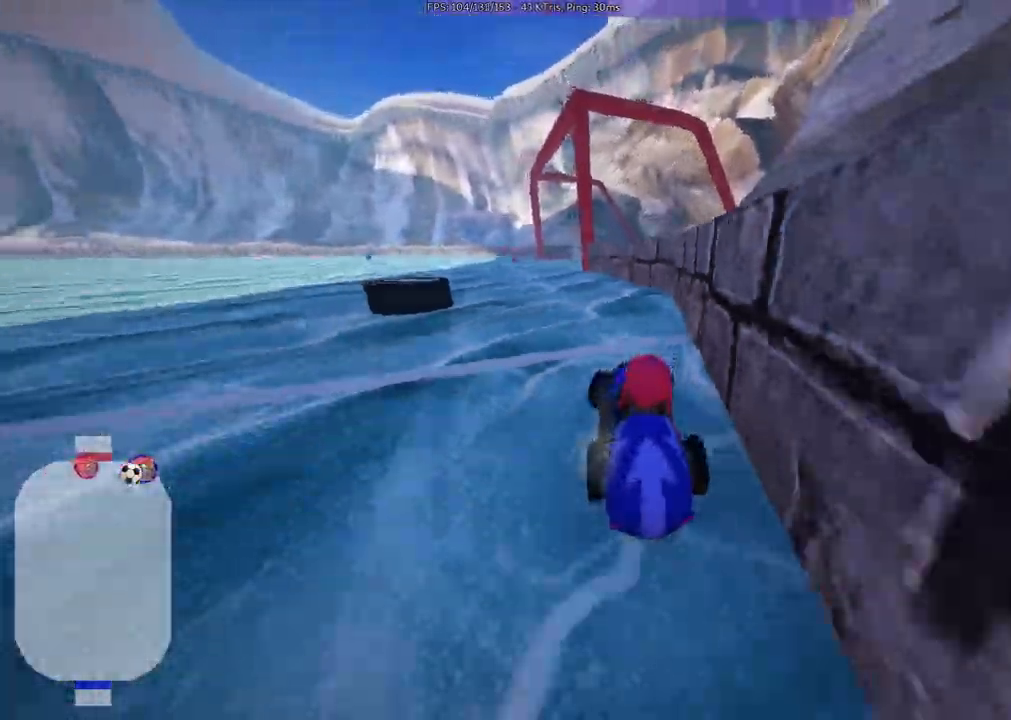
{"keys": ["left", "up"]}
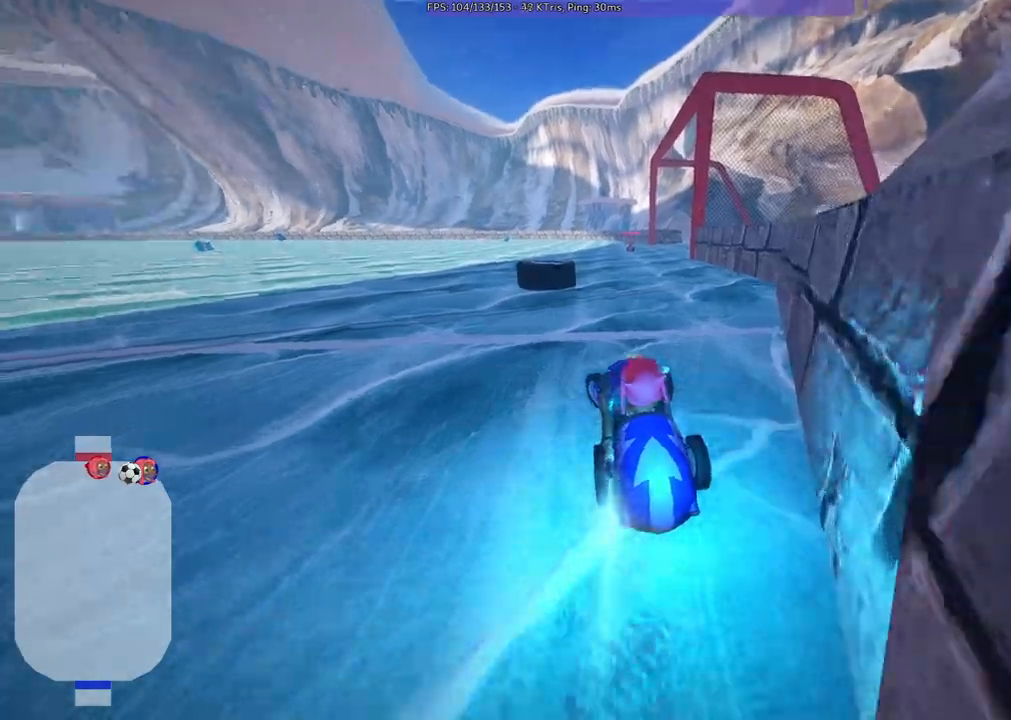
{"keys": ["up"], "events": [[117, "left", "up"]]}
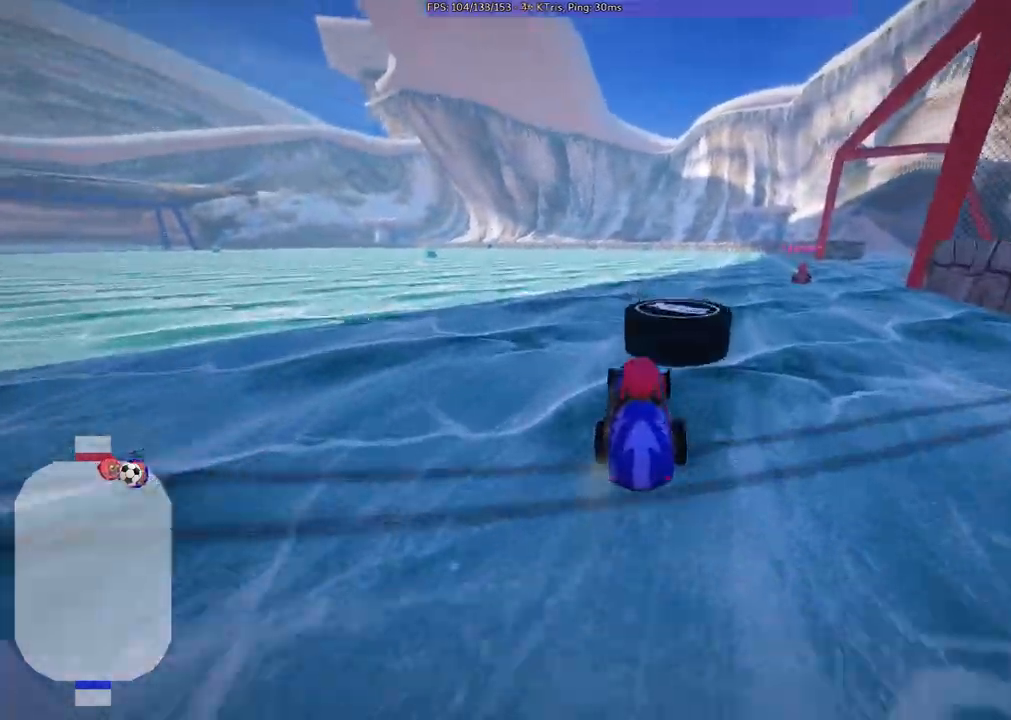
{"keys": ["right"]}
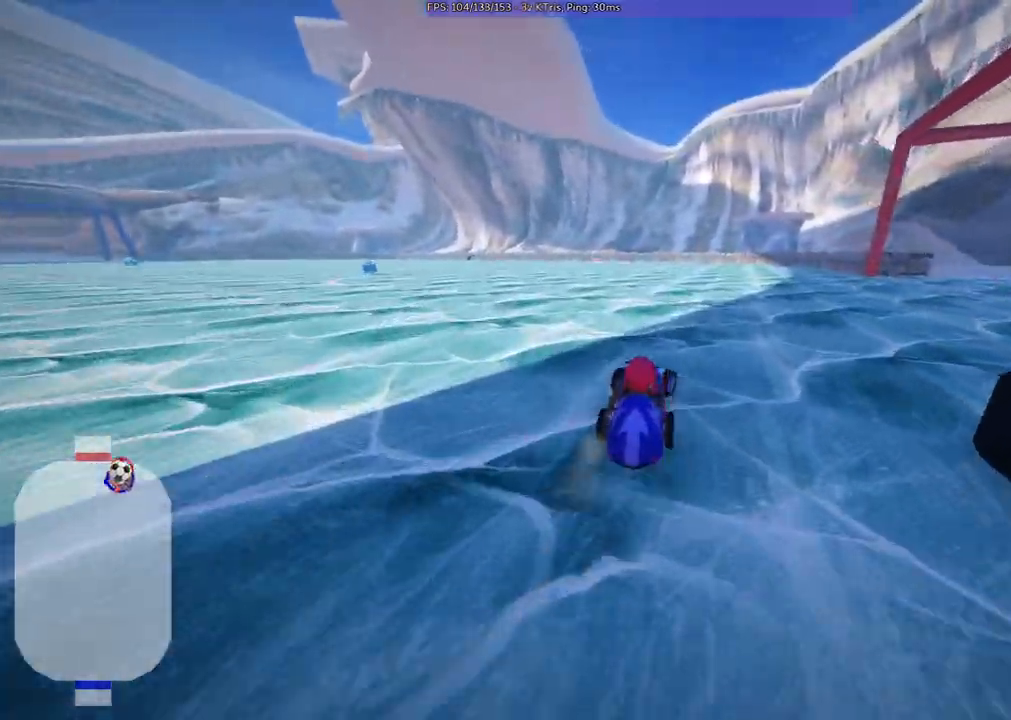
{"keys": ["right"], "events": []}